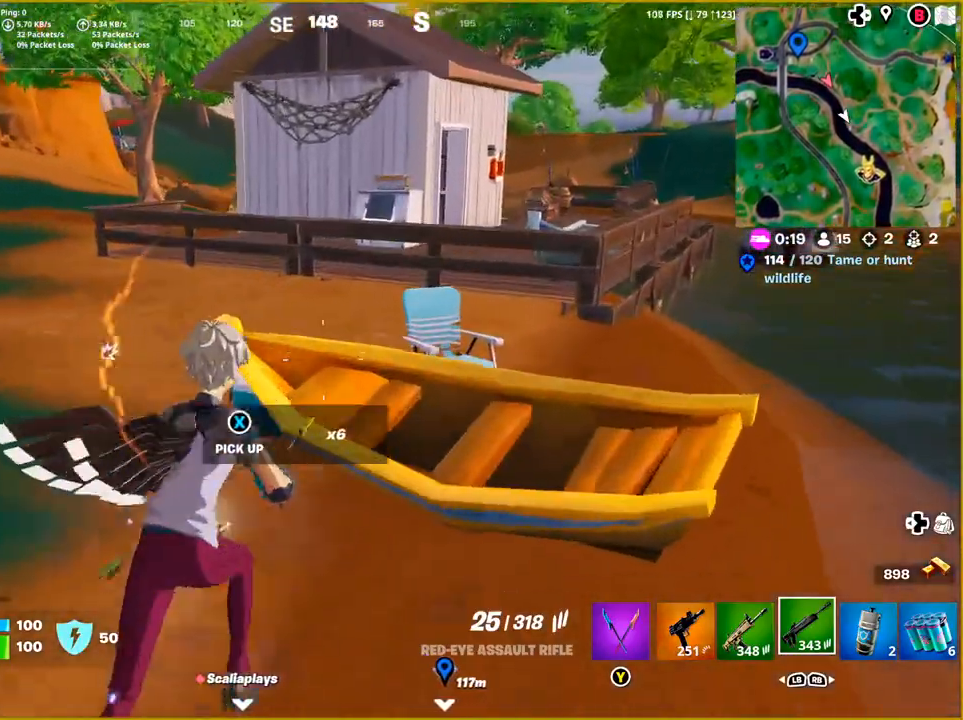
Gameplay with a controller (PlayStation layout); each line is a JSON object with the inputs held at the frame after it. "events" lists button and stick changes between this image and that frame as [ms after this image, input, new state], when the widget could be followed in between.
{"buttons": [], "left_stick": "up-right", "right_stick": "center", "events": [[117, "CROSS", "down"], [233, "CROSS", "up"]]}
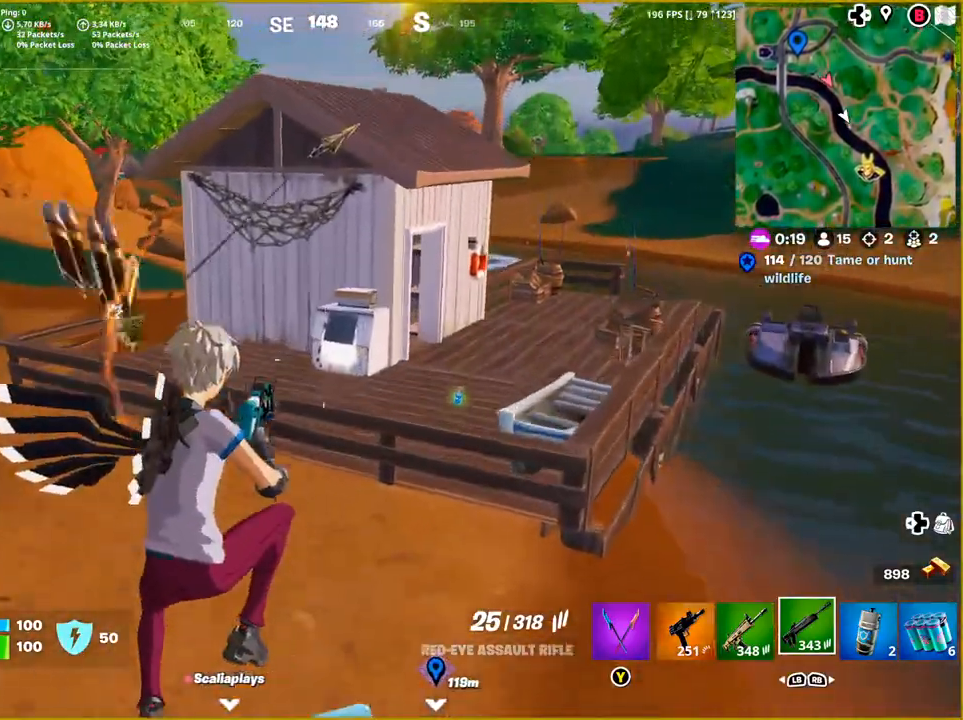
{"buttons": [], "left_stick": "up-right", "right_stick": "center", "events": []}
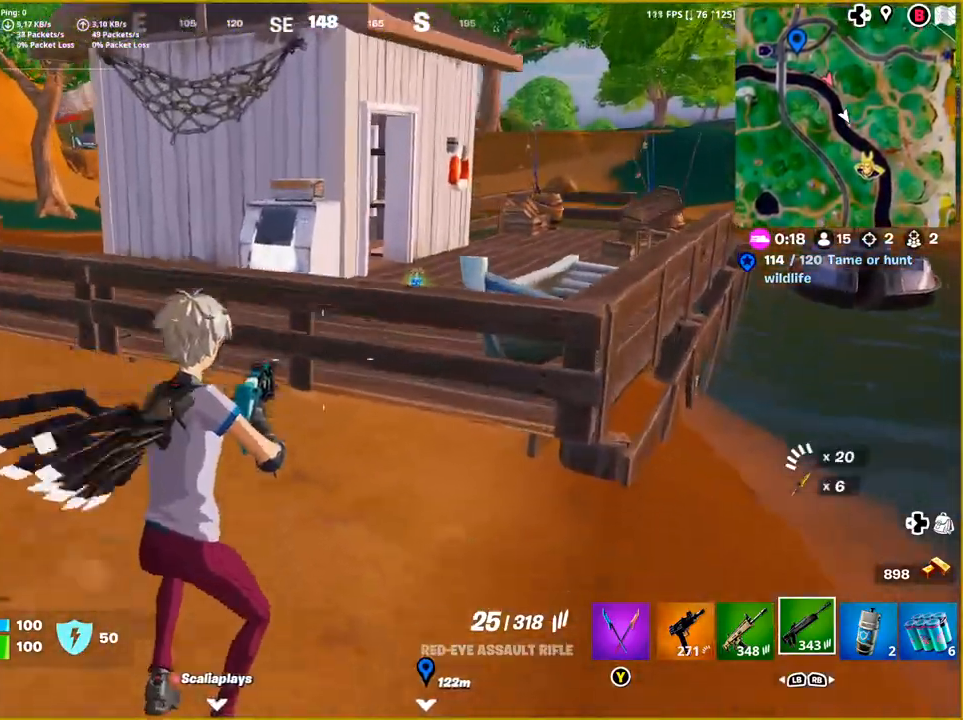
{"buttons": [], "left_stick": "up-right", "right_stick": "center", "events": [[250, "CROSS", "down"], [417, "CROSS", "up"]]}
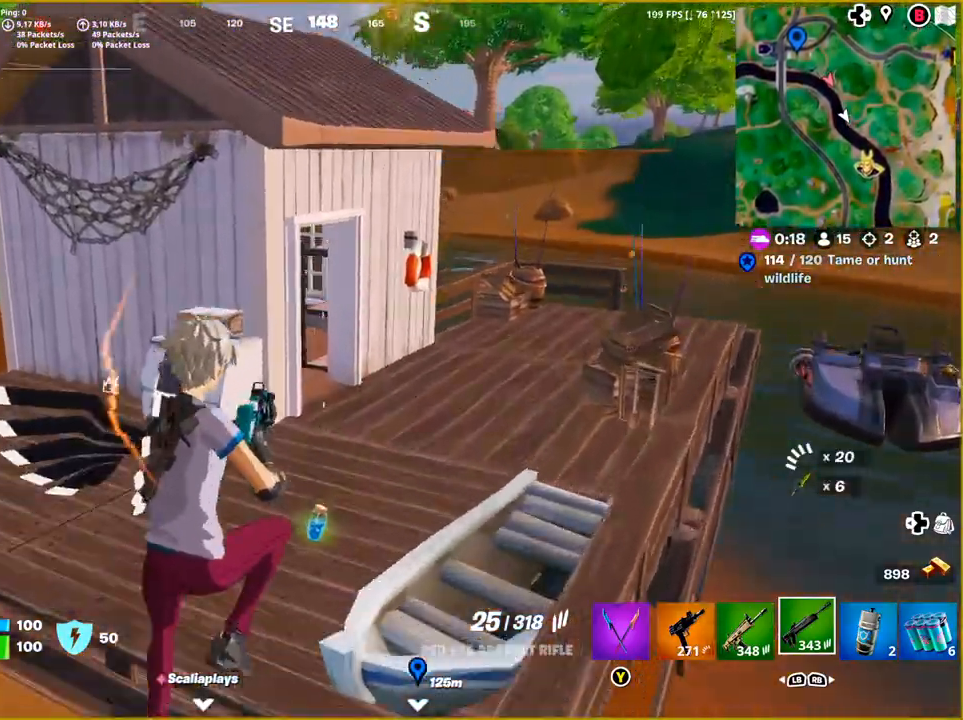
{"buttons": [], "left_stick": "up-right", "right_stick": "center", "events": []}
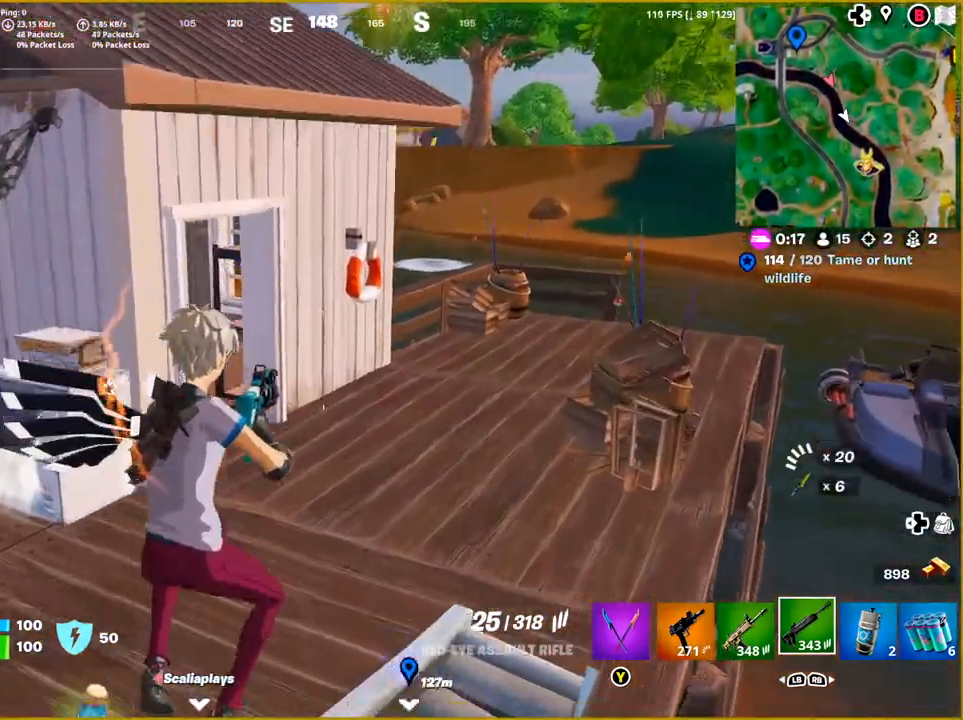
{"buttons": [], "left_stick": "up-right", "right_stick": "left", "events": [[333, "right_stick", "left"]]}
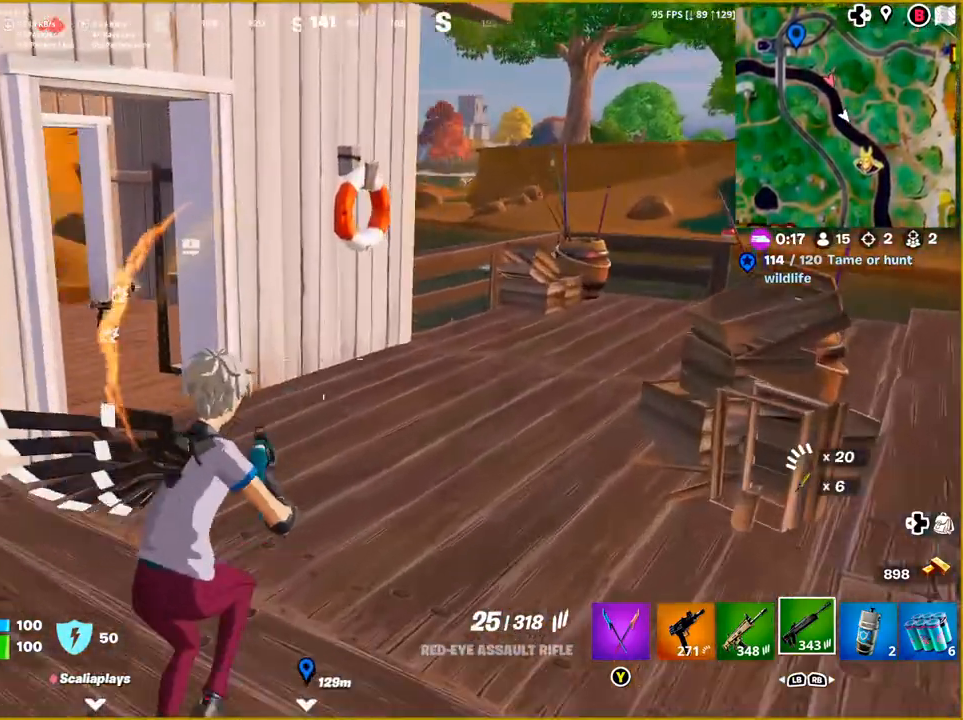
{"buttons": [], "left_stick": "up-left", "right_stick": "left", "events": [[250, "left_stick", "up-left"]]}
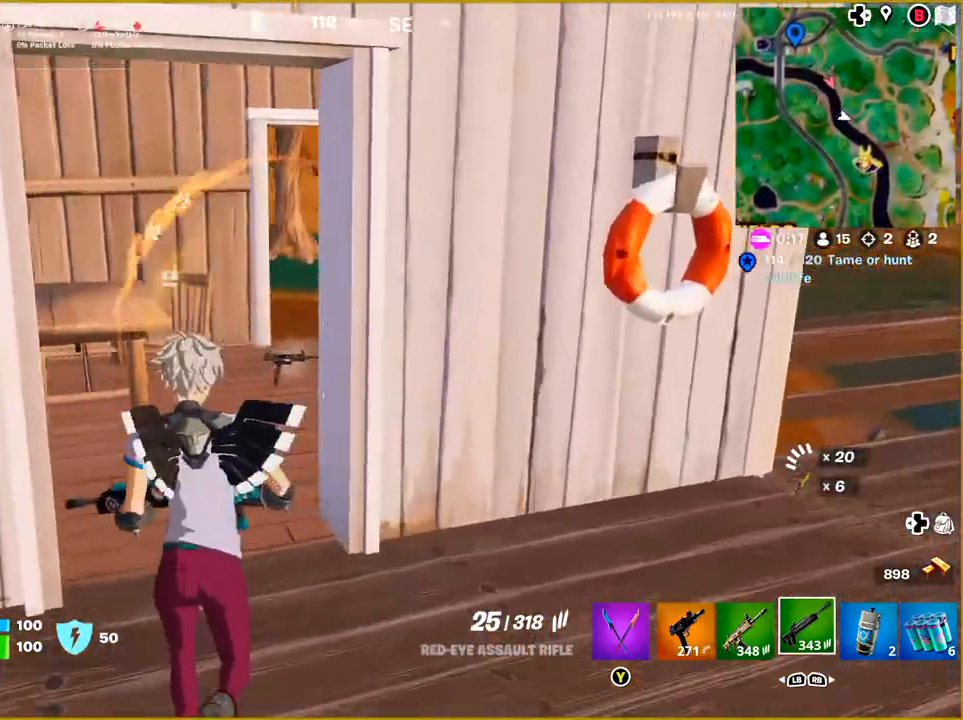
{"buttons": [], "left_stick": "up-right", "right_stick": "center", "events": [[150, "left_stick", "up"], [267, "left_stick", "up-right"], [417, "right_stick", "center"]]}
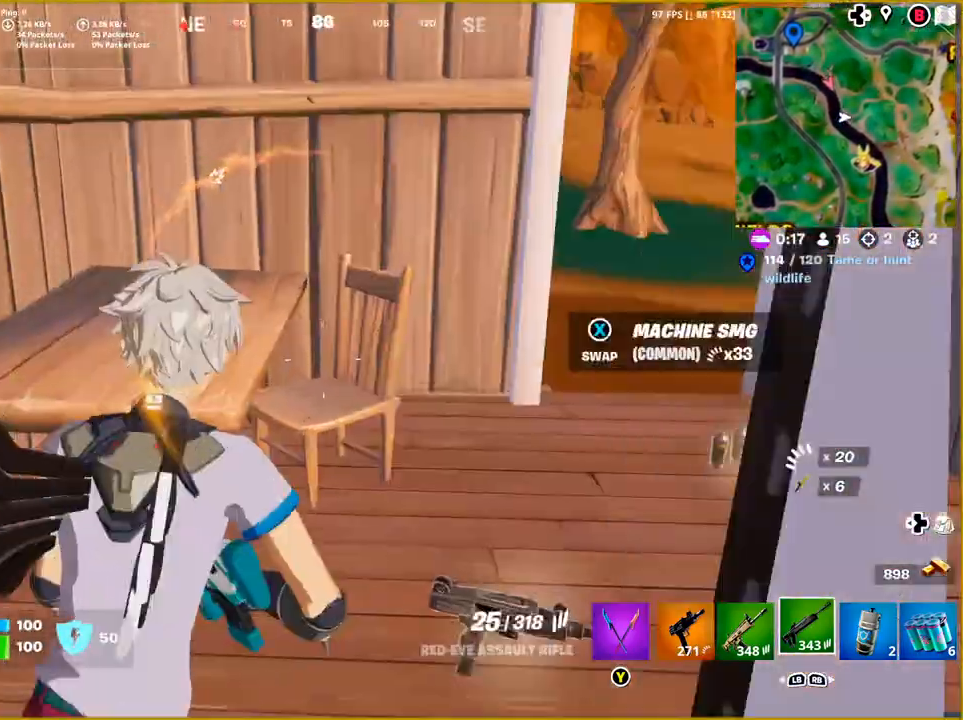
{"buttons": [], "left_stick": "down-right", "right_stick": "right", "events": [[50, "right_stick", "right"], [467, "left_stick", "down-right"]]}
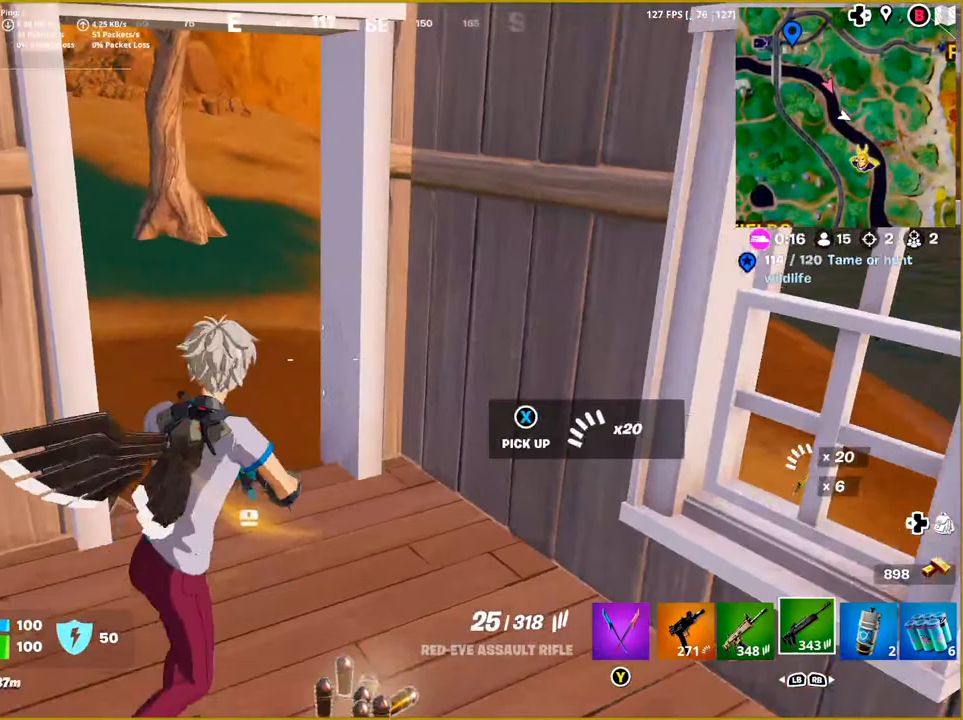
{"buttons": [], "left_stick": "up-left", "right_stick": "center", "events": [[167, "left_stick", "down-left"], [217, "left_stick", "left"], [367, "left_stick", "up-left"], [450, "right_stick", "center"]]}
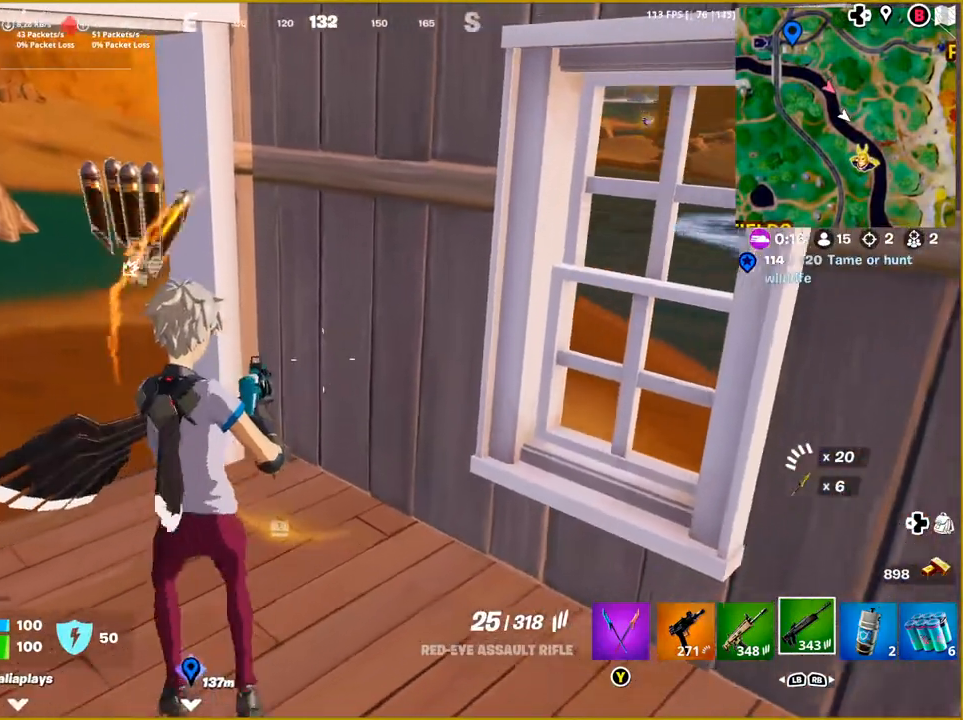
{"buttons": [], "left_stick": "up-left", "right_stick": "right", "events": [[300, "right_stick", "right"]]}
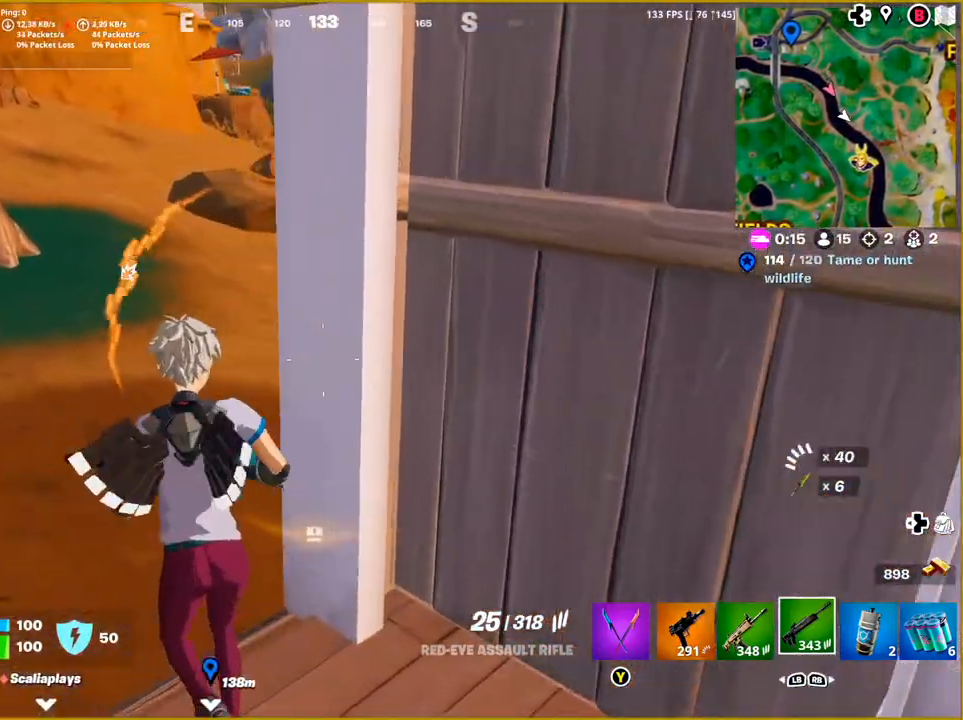
{"buttons": [], "left_stick": "up", "right_stick": "center", "events": [[167, "left_stick", "up"], [400, "right_stick", "center"]]}
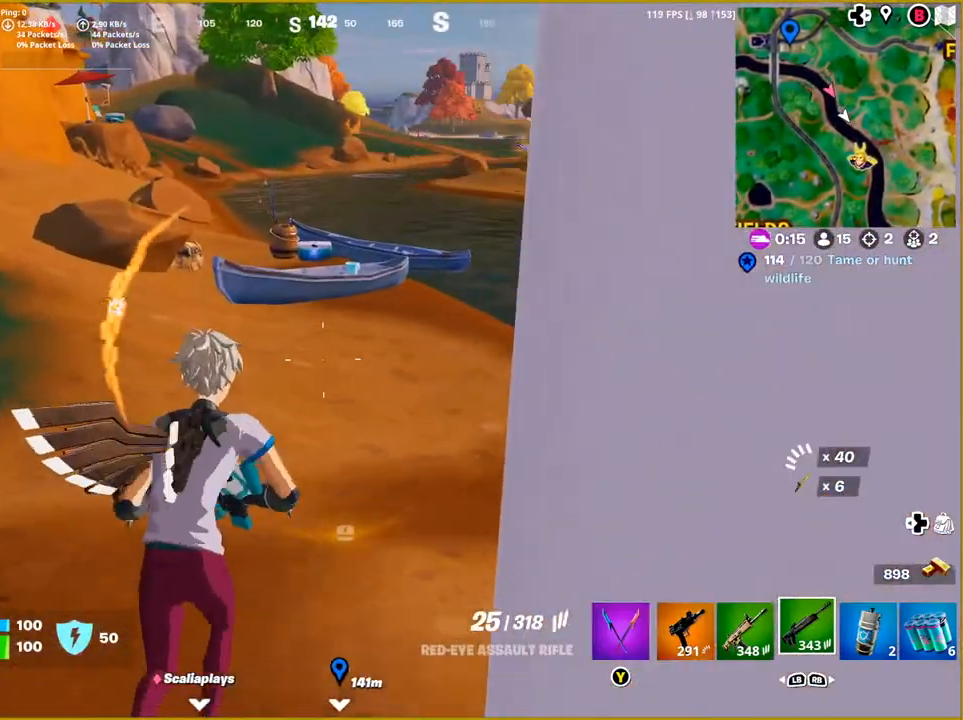
{"buttons": [], "left_stick": "up", "right_stick": "center", "events": []}
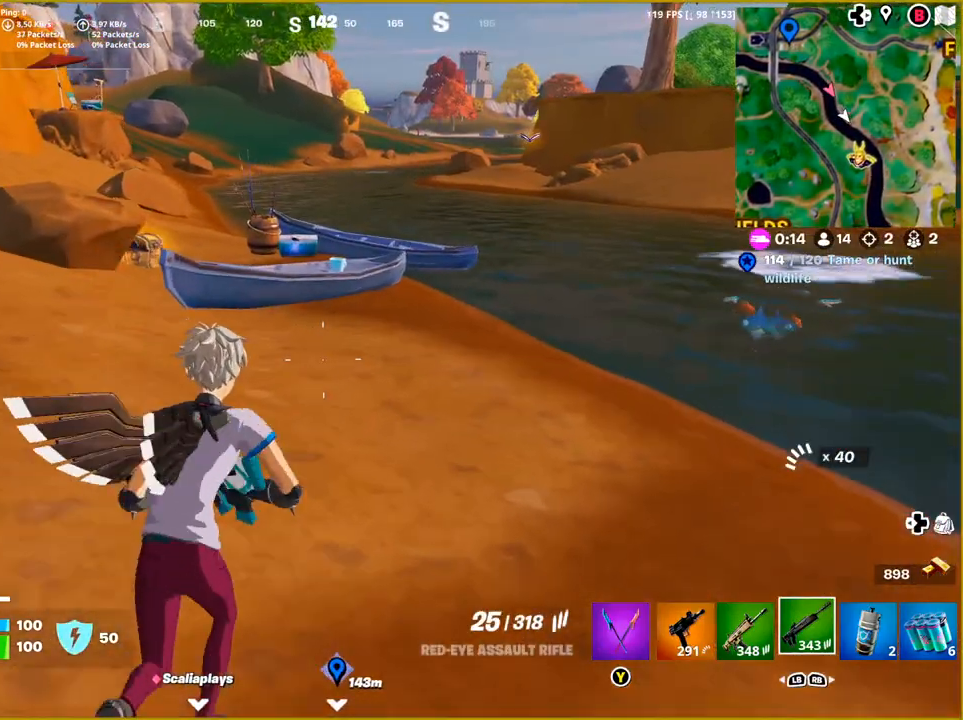
{"buttons": [], "left_stick": "up", "right_stick": "left", "events": [[117, "right_stick", "left"]]}
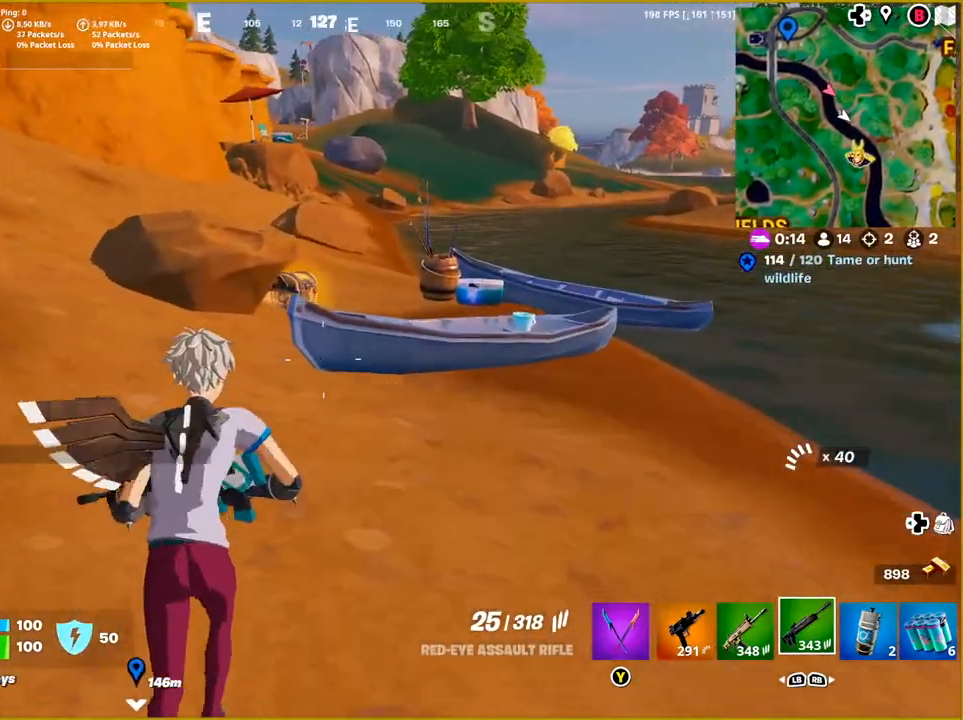
{"buttons": [], "left_stick": "up", "right_stick": "center", "events": [[17, "right_stick", "center"]]}
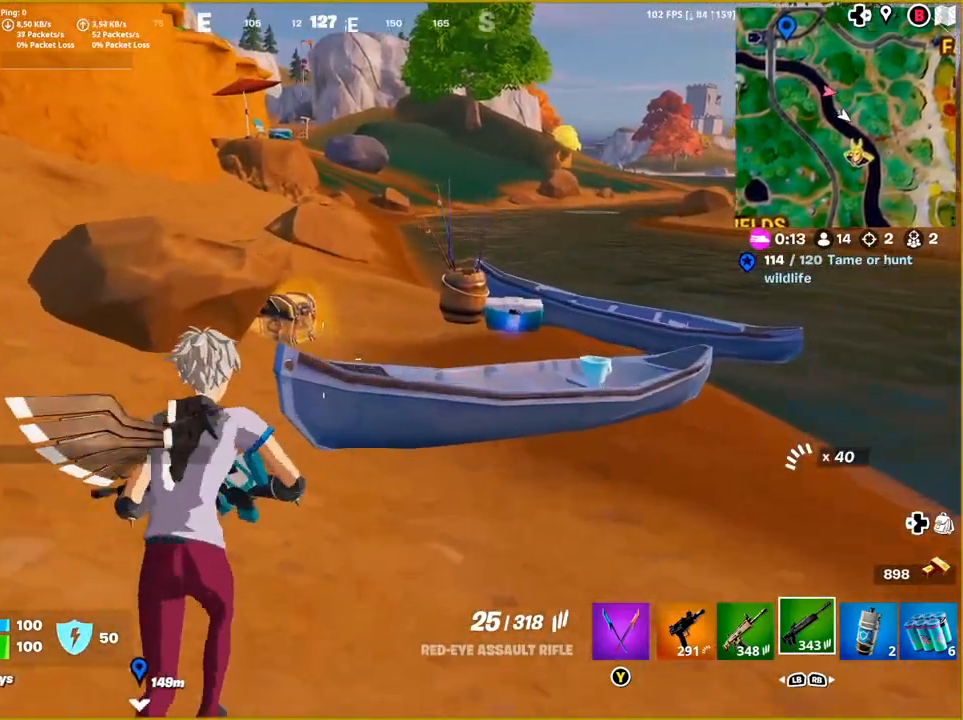
{"buttons": [], "left_stick": "up", "right_stick": "center", "events": [[133, "left_stick", "up-left"], [483, "left_stick", "up"]]}
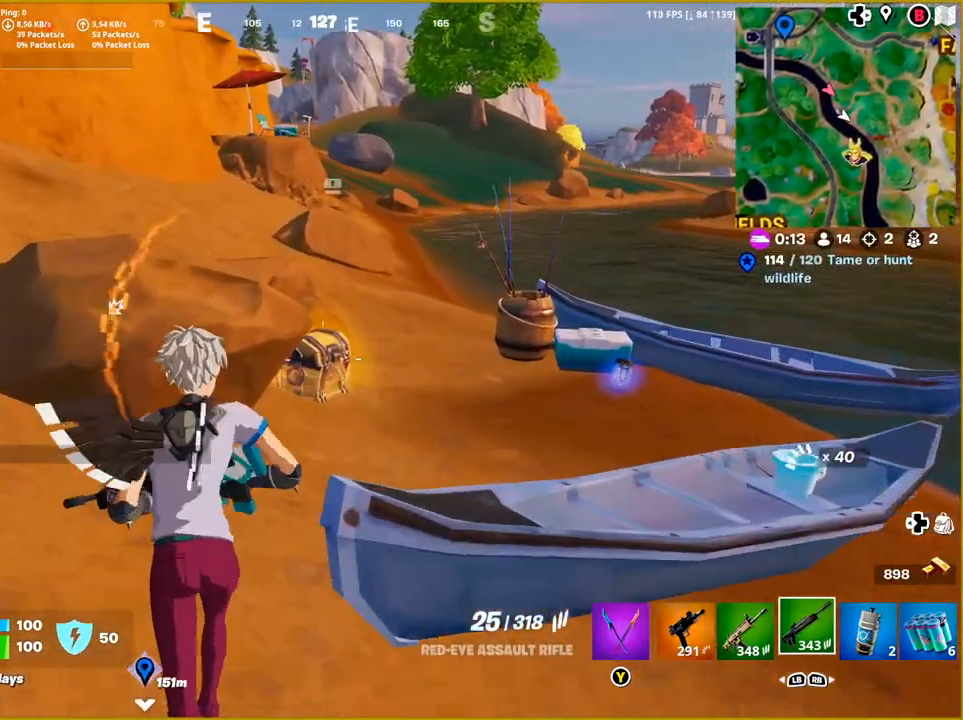
{"buttons": [], "left_stick": "up", "right_stick": "center", "events": [[100, "right_stick", "down"], [500, "right_stick", "center"]]}
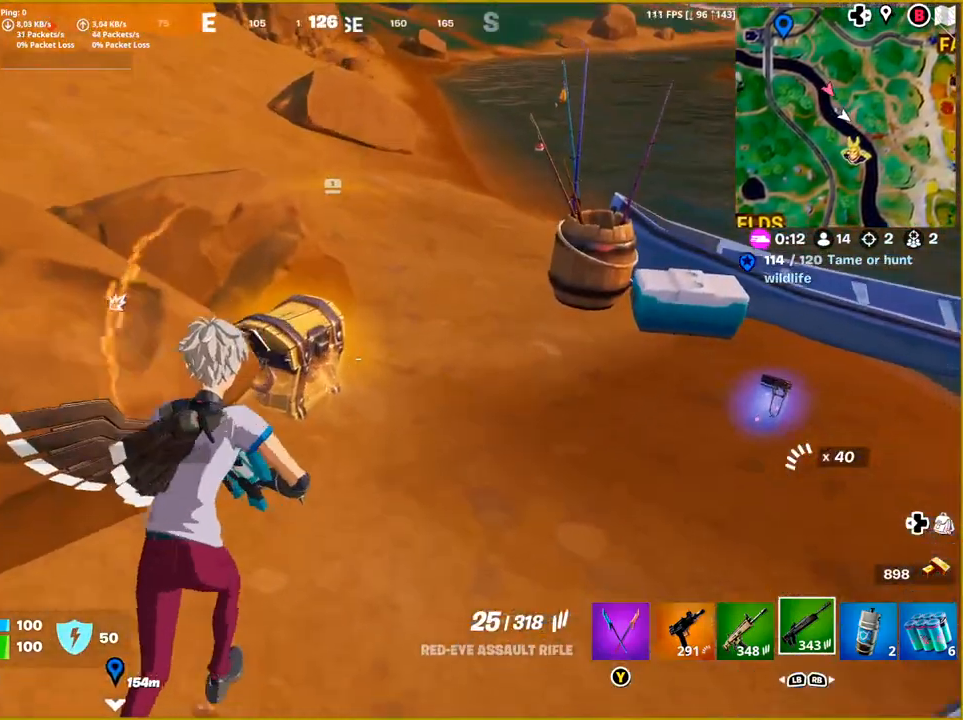
{"buttons": [], "left_stick": "center", "right_stick": "down-left", "events": [[200, "left_stick", "up-left"], [283, "SQUARE", "down"], [300, "left_stick", "center"], [400, "SQUARE", "up"], [483, "right_stick", "down-left"]]}
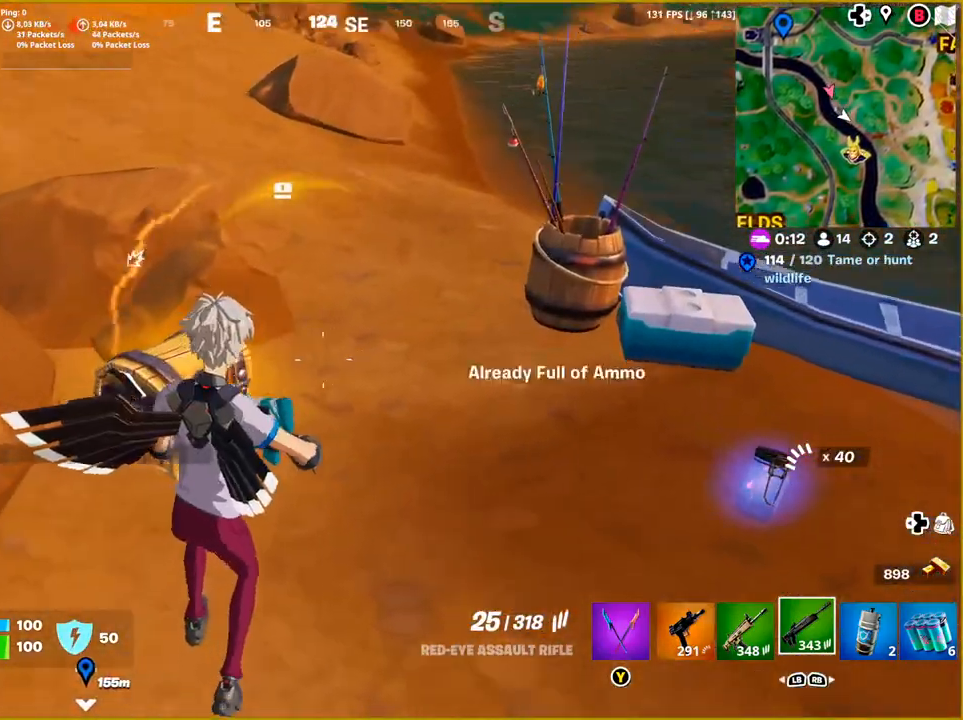
{"buttons": [], "left_stick": "center", "right_stick": "center", "events": [[200, "right_stick", "center"], [300, "SQUARE", "down"], [417, "SQUARE", "up"]]}
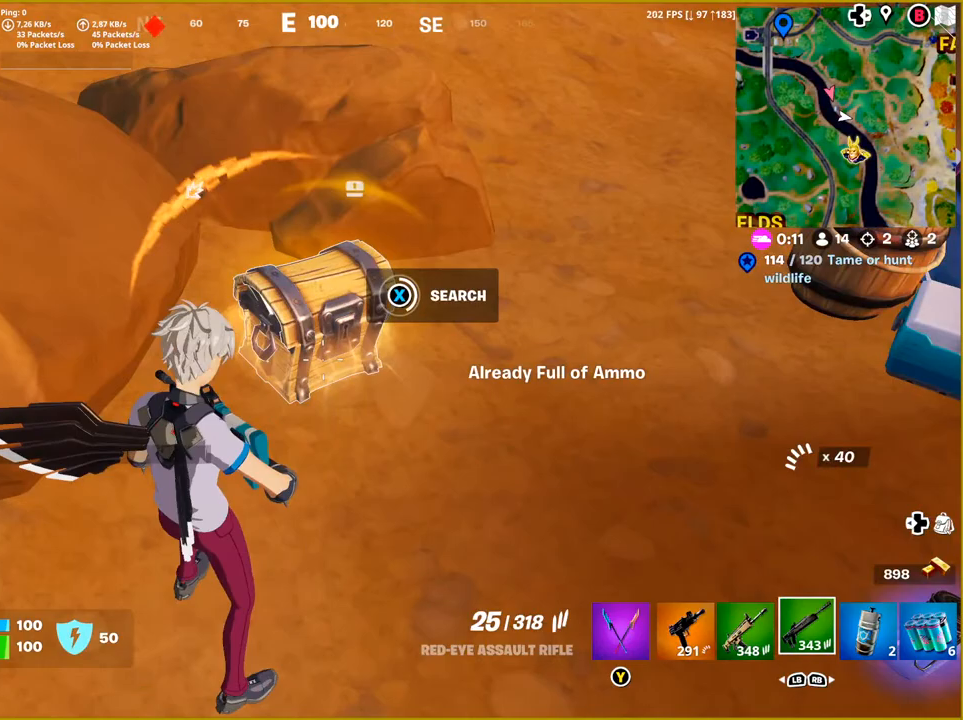
{"buttons": [], "left_stick": "center", "right_stick": "center", "events": []}
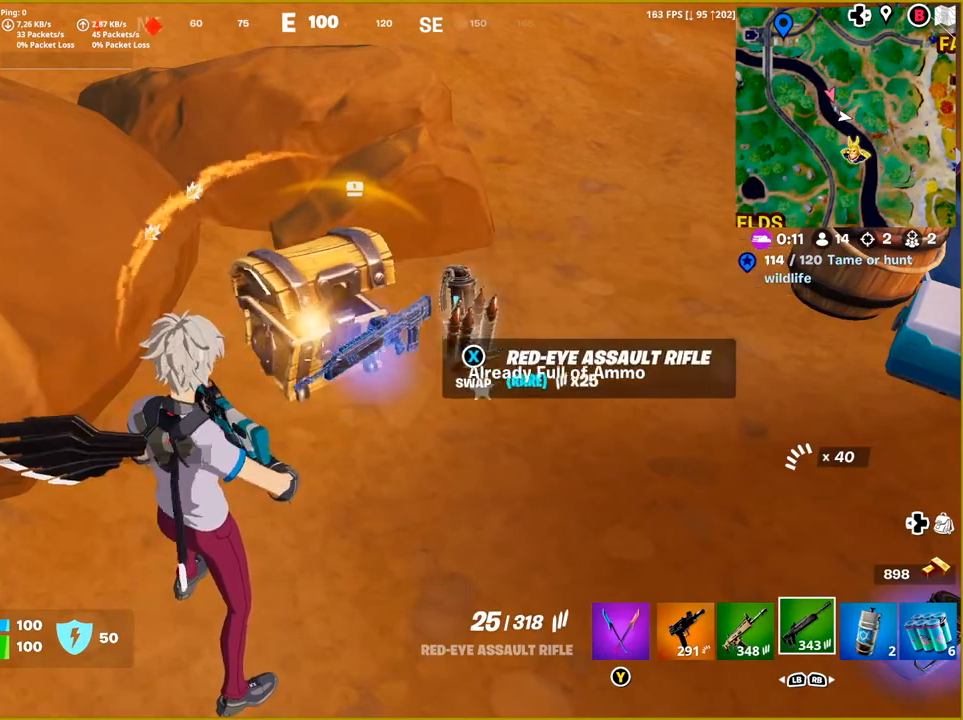
{"buttons": [], "left_stick": "right", "right_stick": "right", "events": [[150, "left_stick", "right"], [317, "right_stick", "right"]]}
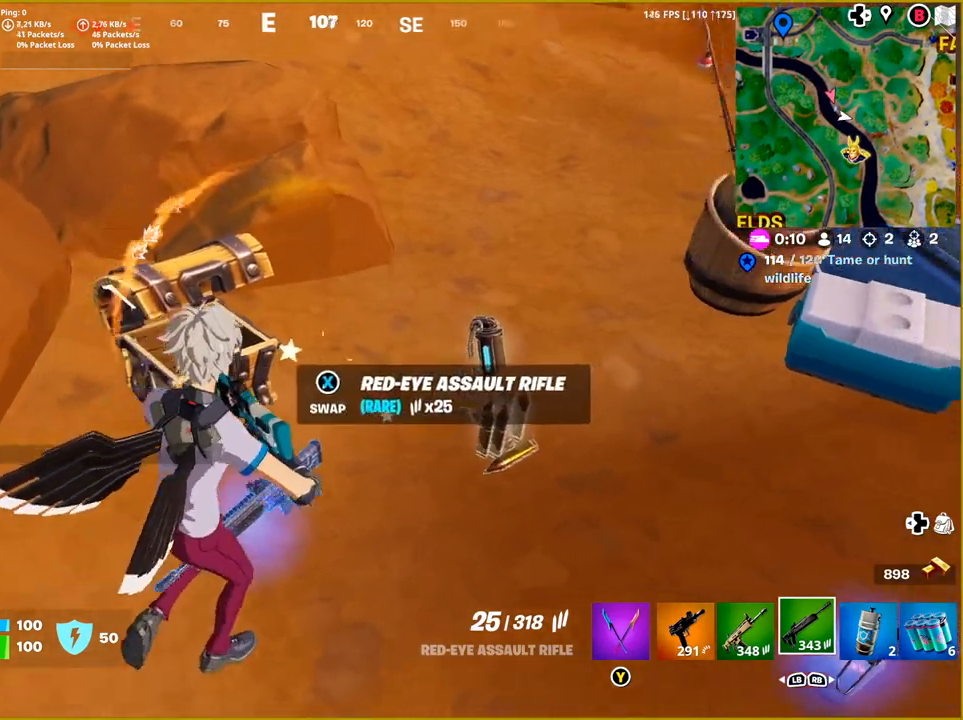
{"buttons": [], "left_stick": "down-left", "right_stick": "left", "events": [[133, "right_stick", "center"], [267, "right_stick", "down-left"], [350, "left_stick", "down"], [350, "right_stick", "left"], [400, "left_stick", "down-left"]]}
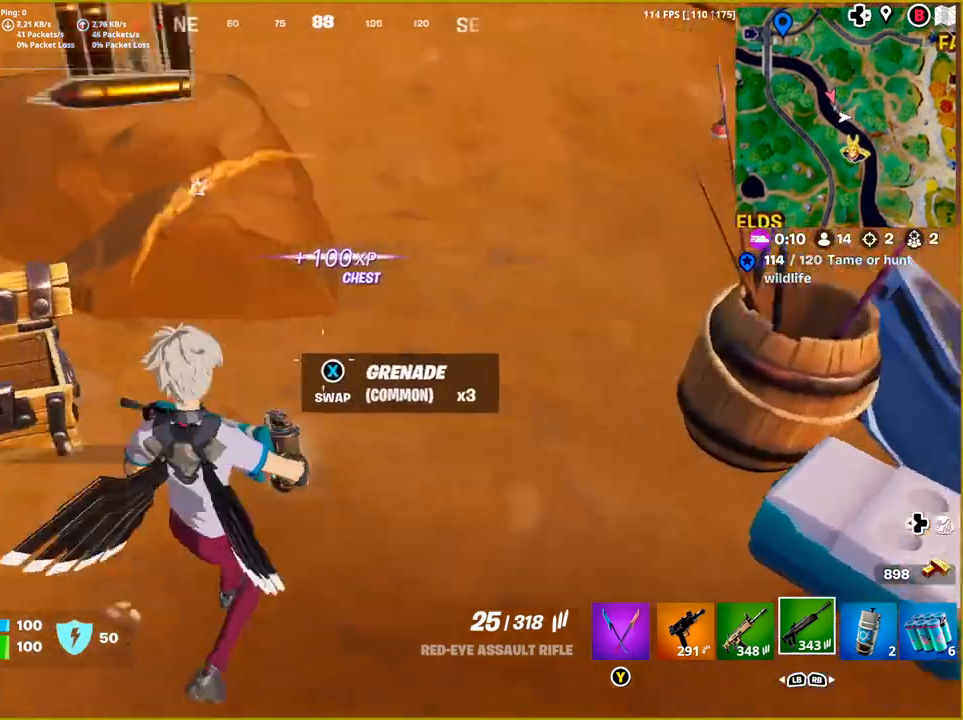
{"buttons": [], "left_stick": "down-left", "right_stick": "center", "events": [[350, "right_stick", "center"]]}
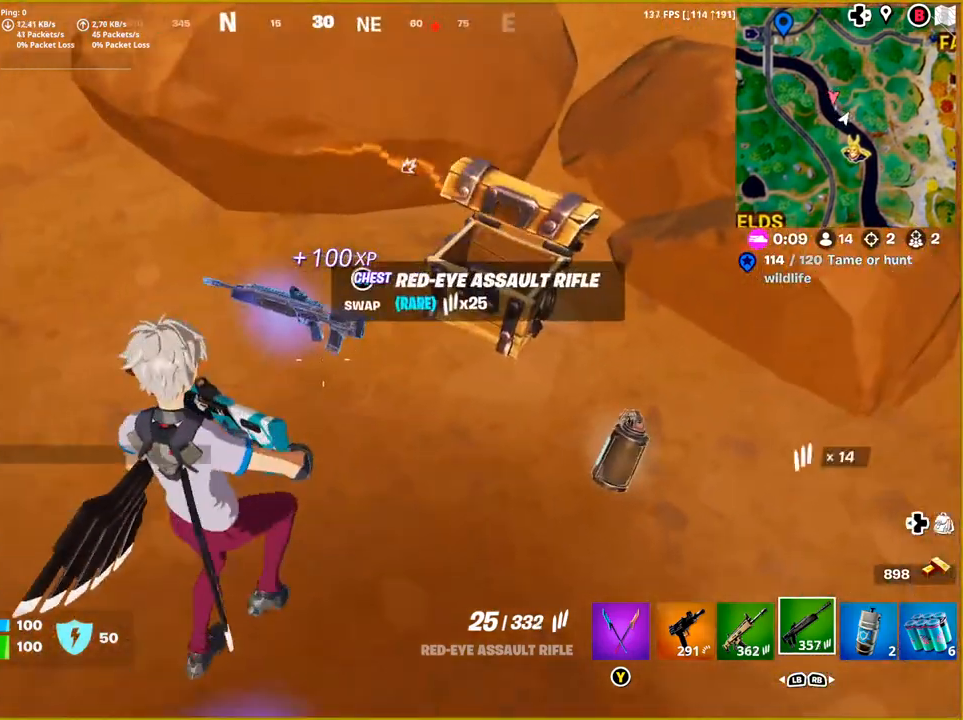
{"buttons": [], "left_stick": "right", "right_stick": "right", "events": [[17, "SQUARE", "down"], [50, "left_stick", "center"], [133, "SQUARE", "up"], [233, "left_stick", "right"], [400, "right_stick", "right"]]}
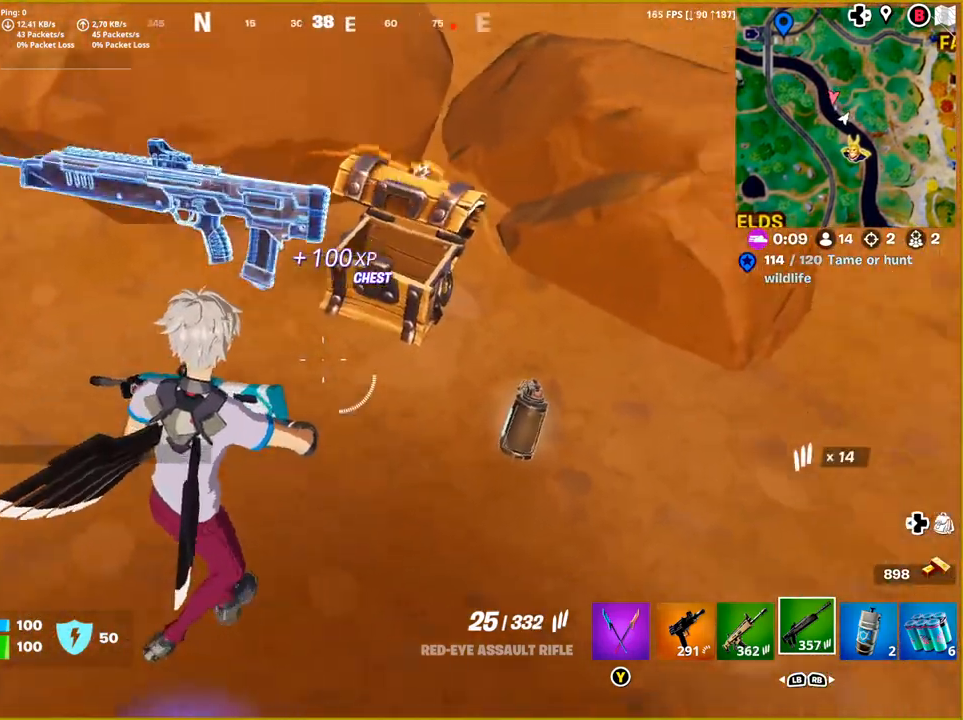
{"buttons": [], "left_stick": "up", "right_stick": "right", "events": [[150, "left_stick", "up-right"], [250, "left_stick", "up"]]}
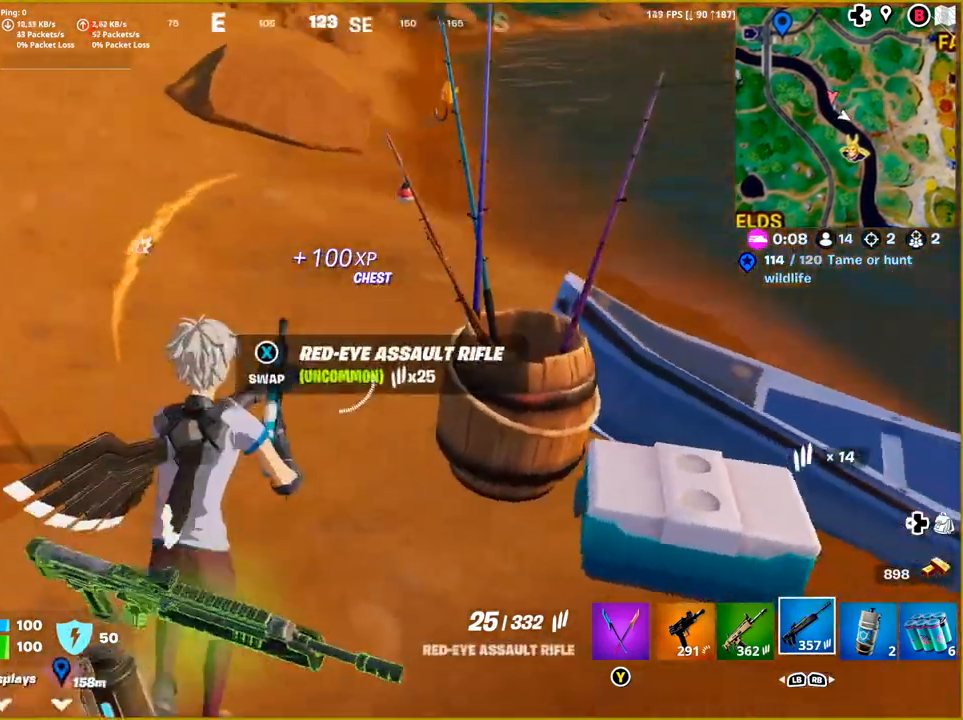
{"buttons": [], "left_stick": "up", "right_stick": "right", "events": []}
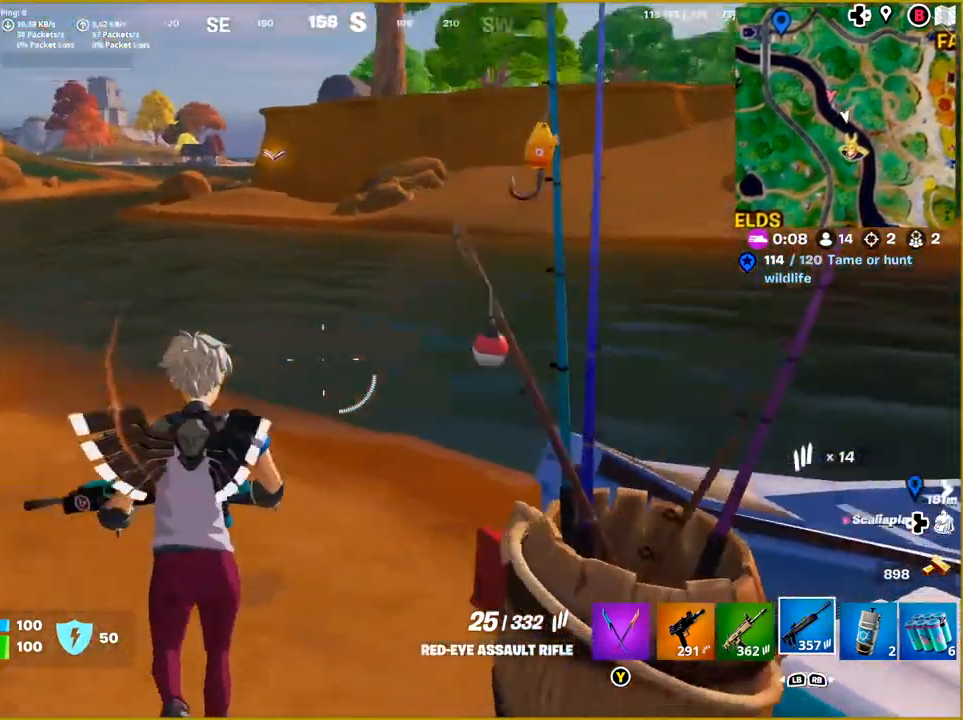
{"buttons": [], "left_stick": "up", "right_stick": "center", "events": [[167, "L3", "down"], [250, "right_stick", "center"], [283, "L3", "up"]]}
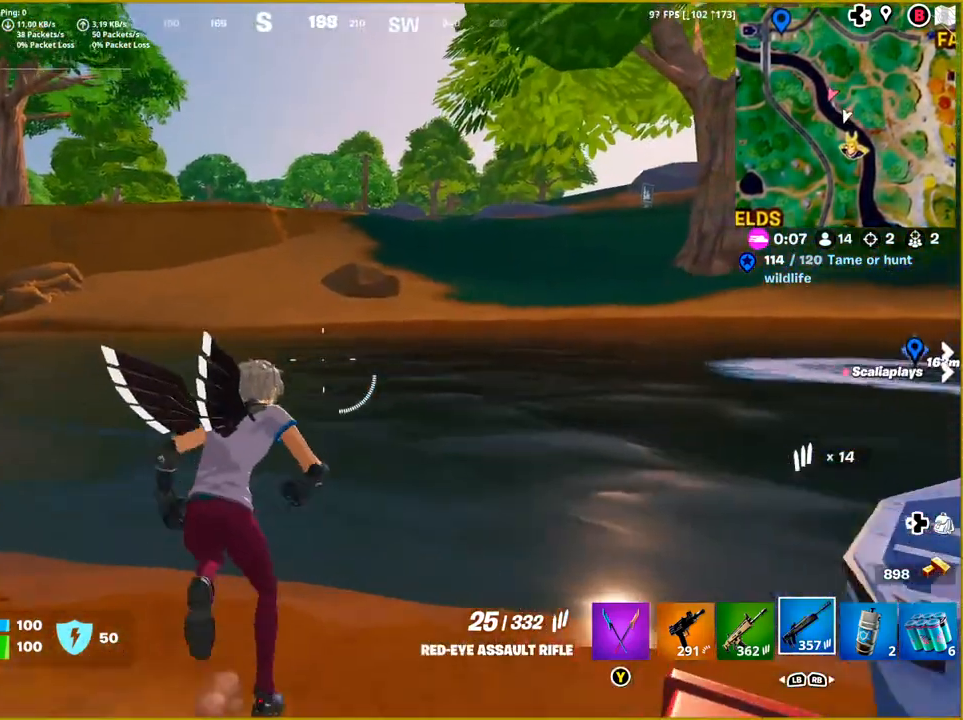
{"buttons": [], "left_stick": "up", "right_stick": "center", "events": [[17, "right_stick", "left"], [233, "right_stick", "center"]]}
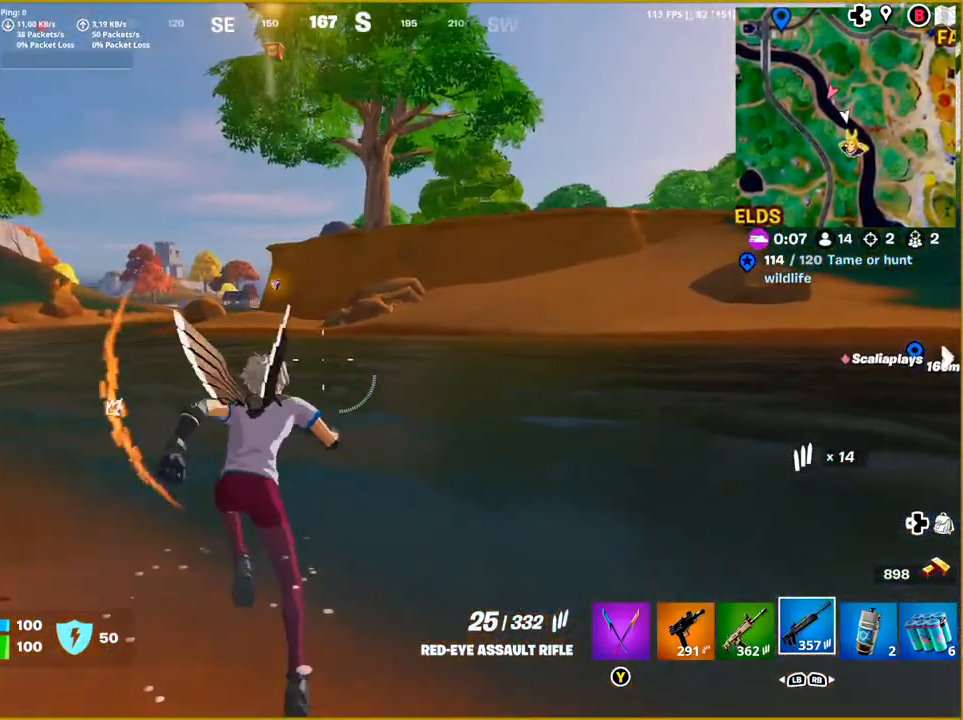
{"buttons": [], "left_stick": "up", "right_stick": "center", "events": []}
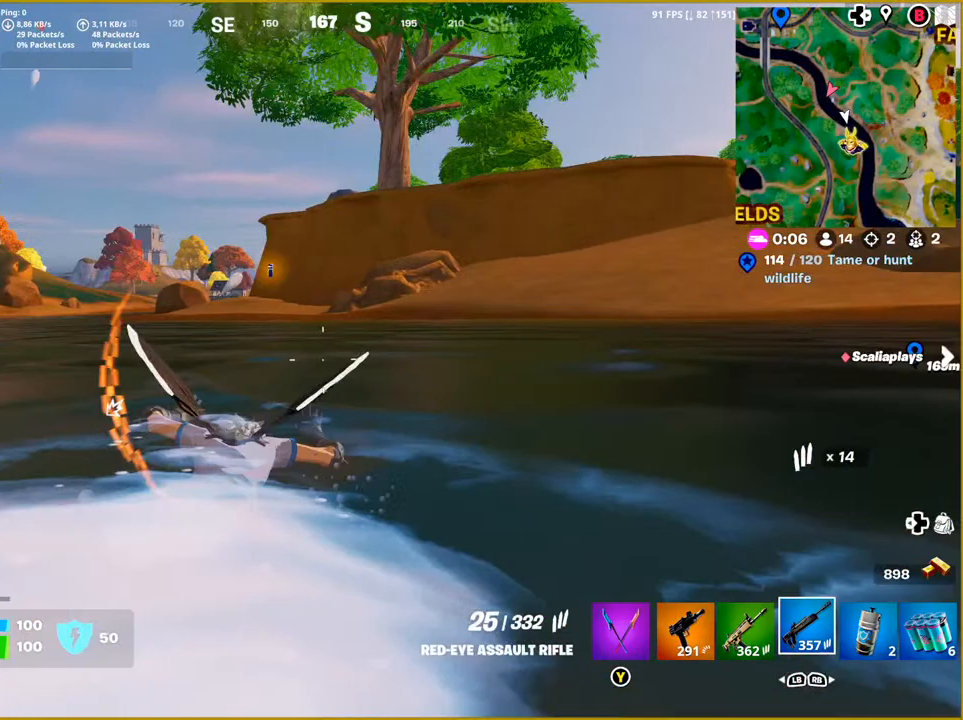
{"buttons": [], "left_stick": "up", "right_stick": "center", "events": [[33, "right_stick", "right"], [233, "right_stick", "center"]]}
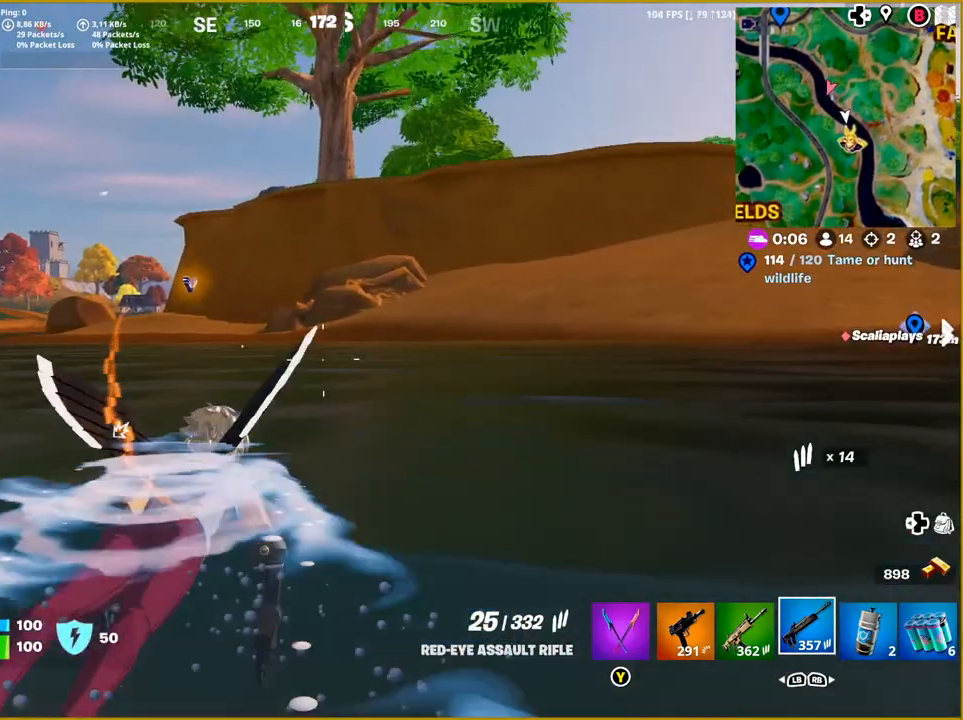
{"buttons": [], "left_stick": "up", "right_stick": "right", "events": [[83, "right_stick", "up"], [267, "right_stick", "center"], [467, "right_stick", "right"]]}
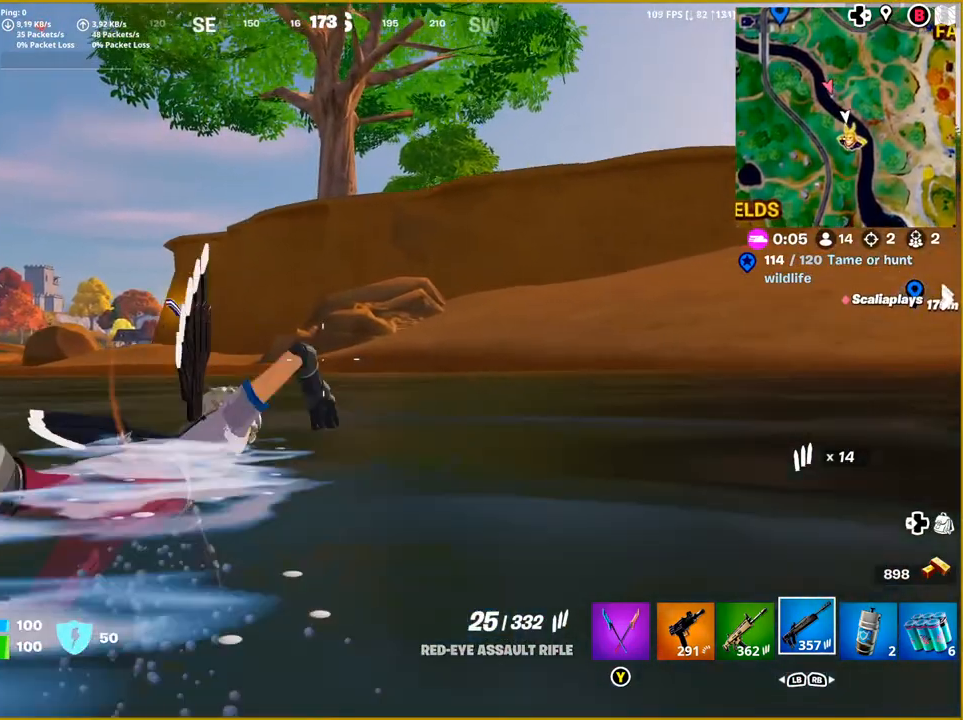
{"buttons": [], "left_stick": "up", "right_stick": "right", "events": []}